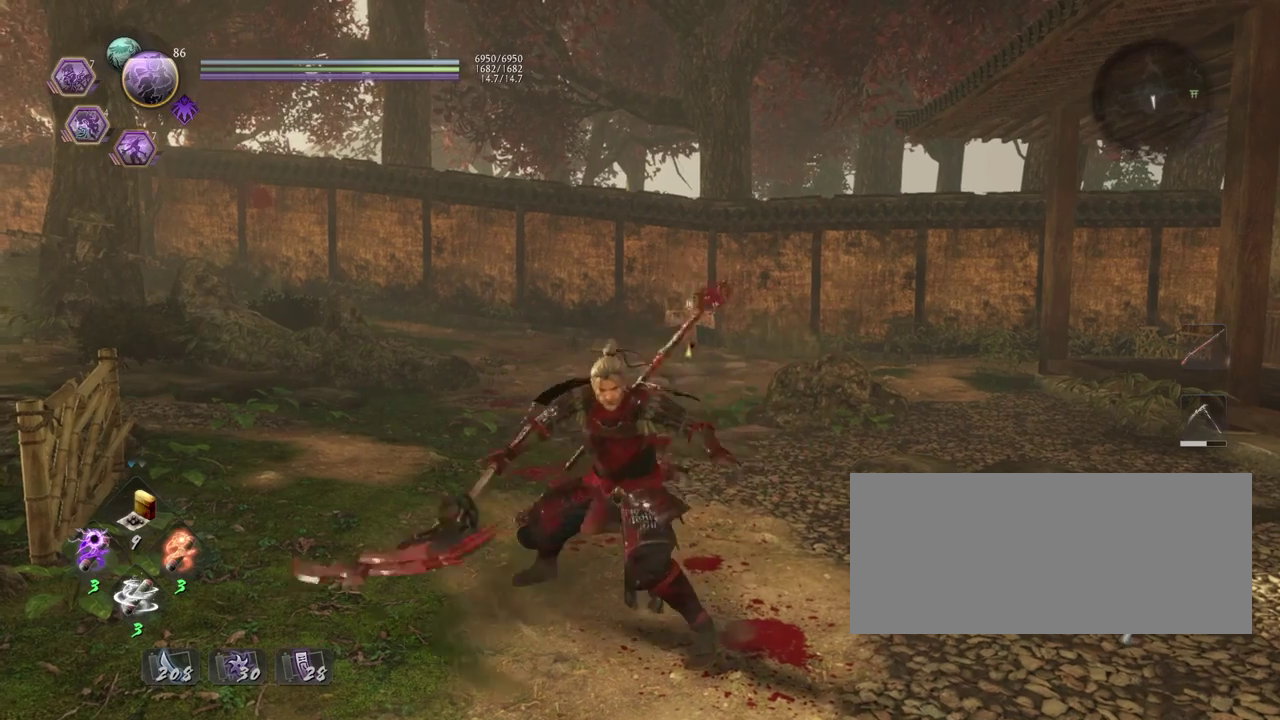
Gameplay with a controller (PlayStation layout); each line is a JSON object with the inputs held at the frame after it (dt_ms = milliseconds from this image to that frame). "events" lists button and stick changes between this image and that frame as [ms after this image, input, new state], when the widget could be followed in between. This document gives stick clicks only as held states, not as events. Not read: R1.
{"dt_ms": 300, "buttons": ["L1"], "left_stick": "center", "right_stick": "center", "events": [[217, "L1", "down"]]}
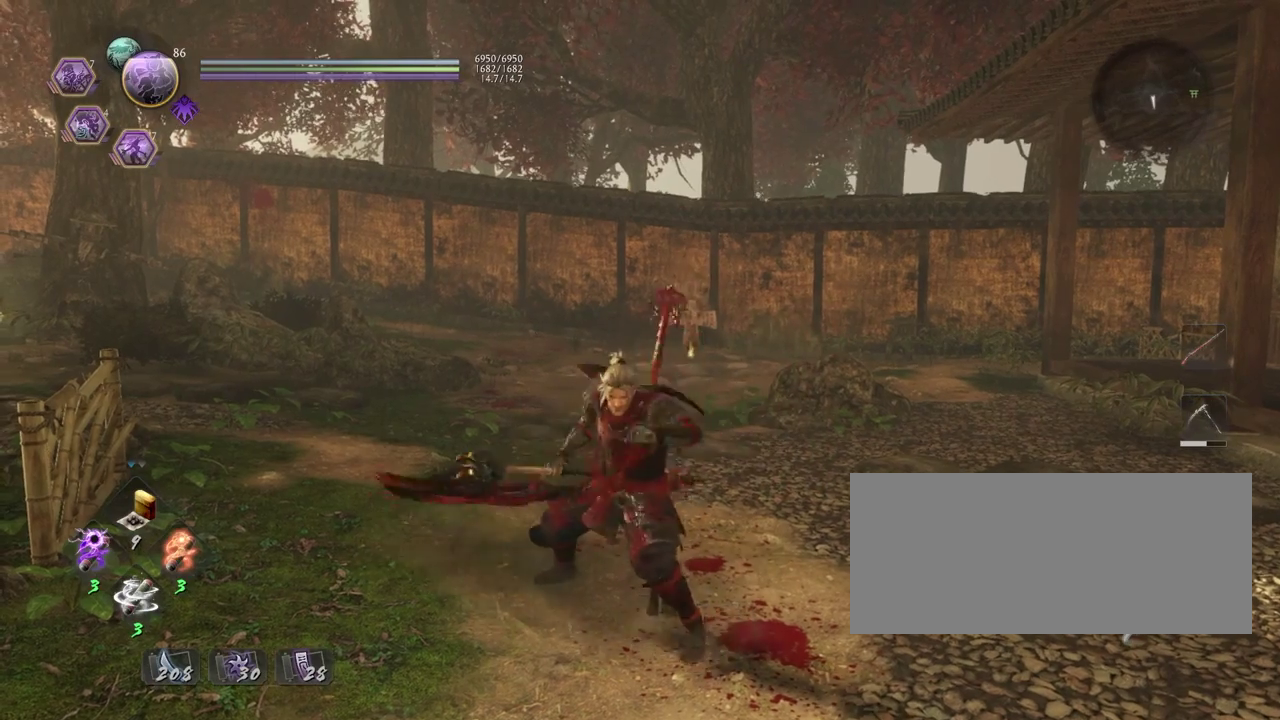
{"dt_ms": 700, "buttons": [], "left_stick": "center", "right_stick": "center", "events": [[117, "TRIANGLE", "down"], [267, "TRIANGLE", "up"], [383, "L1", "up"]]}
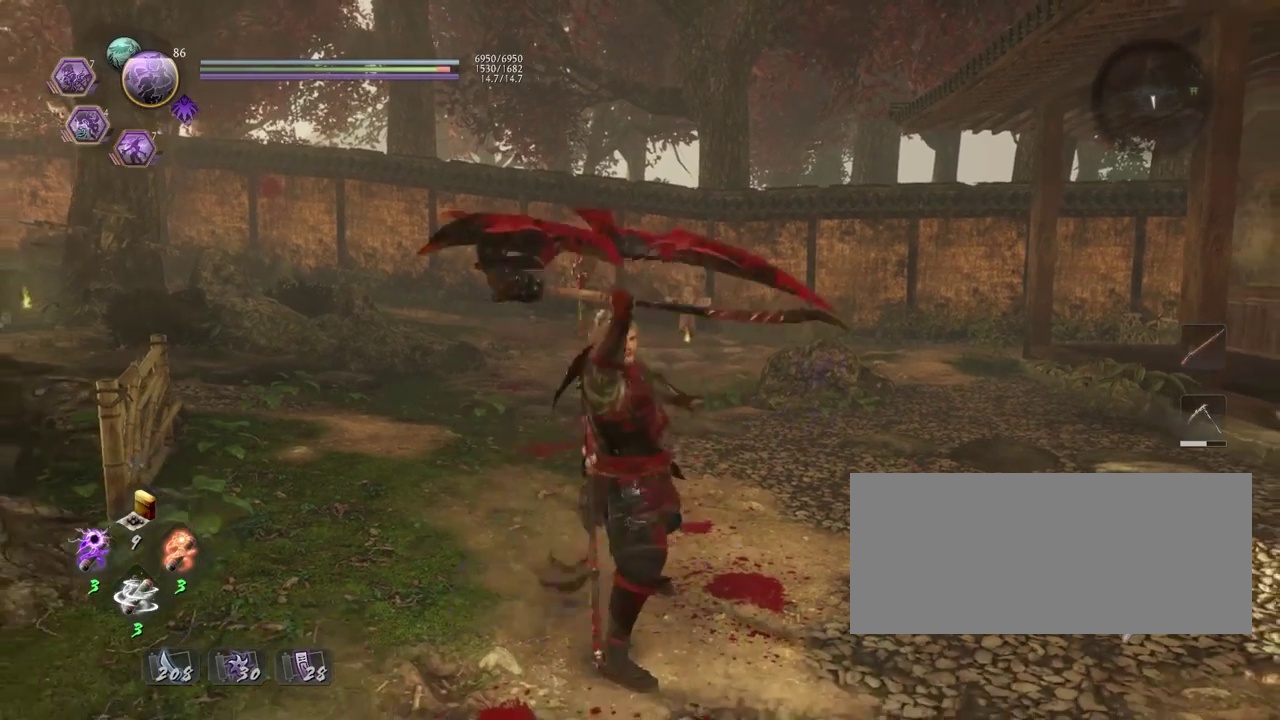
{"dt_ms": 300, "buttons": [], "left_stick": "center", "right_stick": "center", "events": []}
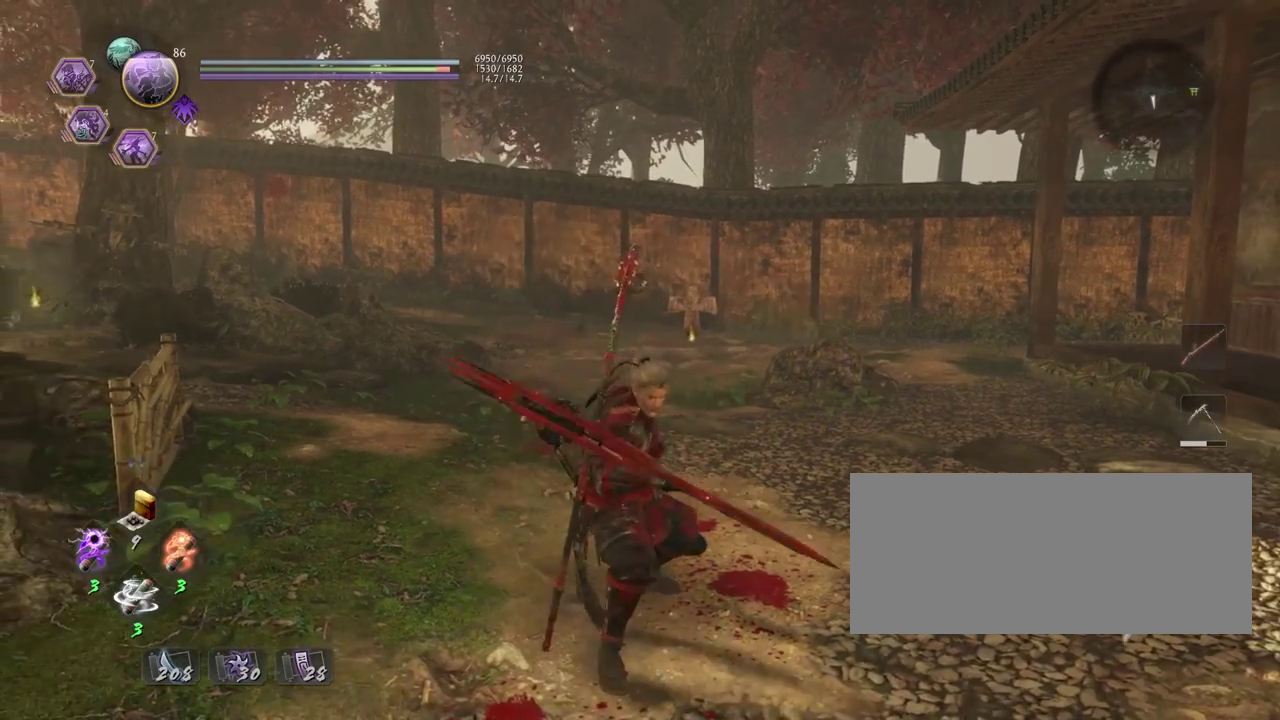
{"dt_ms": 700, "buttons": [], "left_stick": "center", "right_stick": "up", "events": [[517, "right_stick", "up"]]}
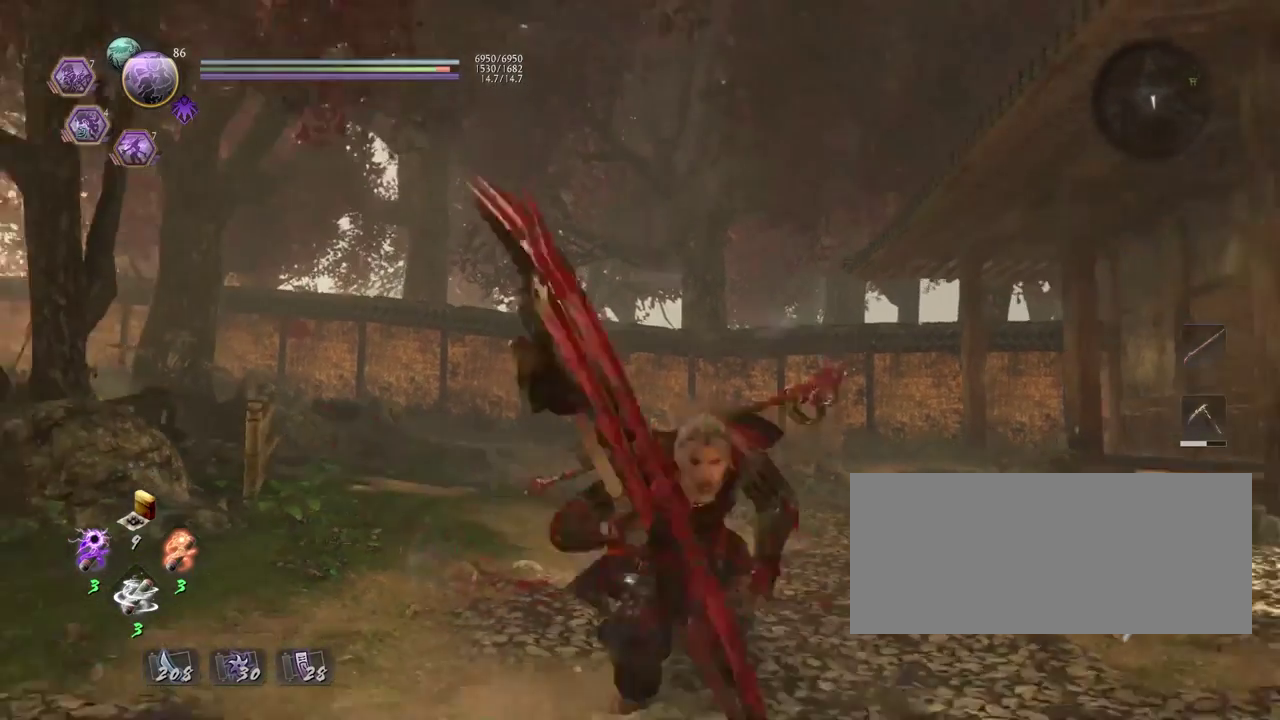
{"dt_ms": 300, "buttons": [], "left_stick": "center", "right_stick": "center", "events": [[67, "right_stick", "center"]]}
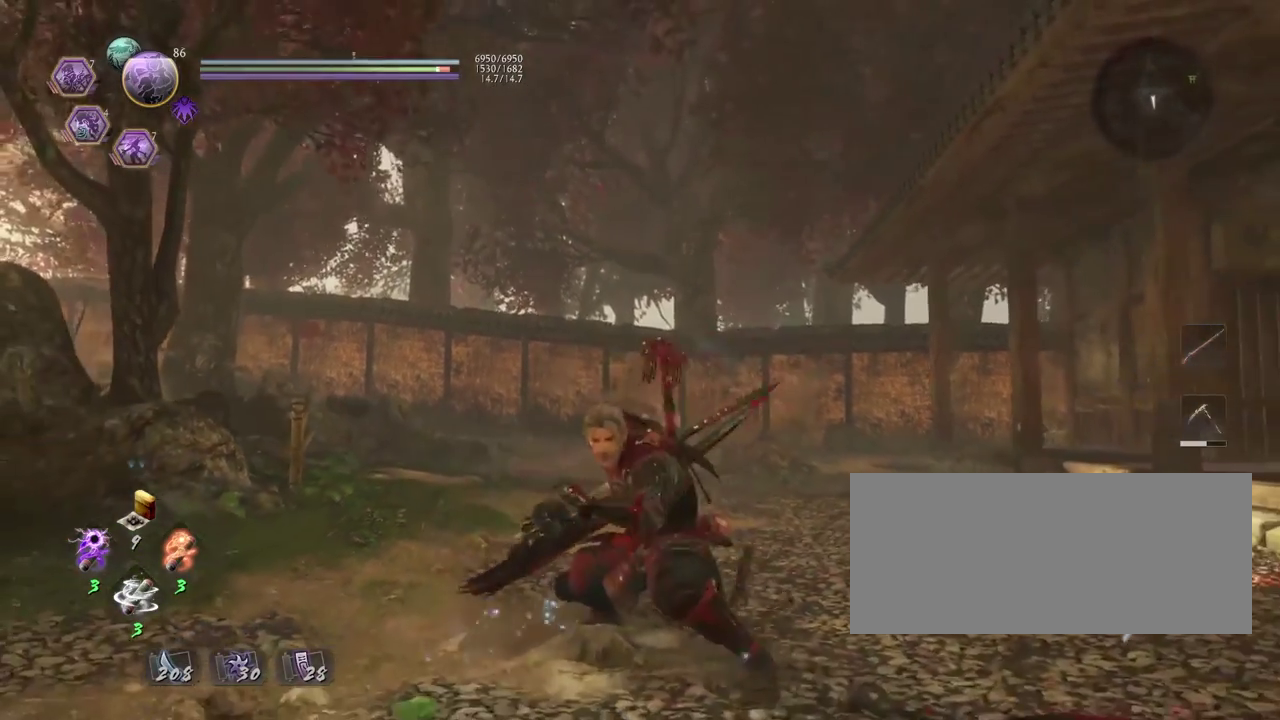
{"dt_ms": 500, "buttons": [], "left_stick": "center", "right_stick": "center", "events": []}
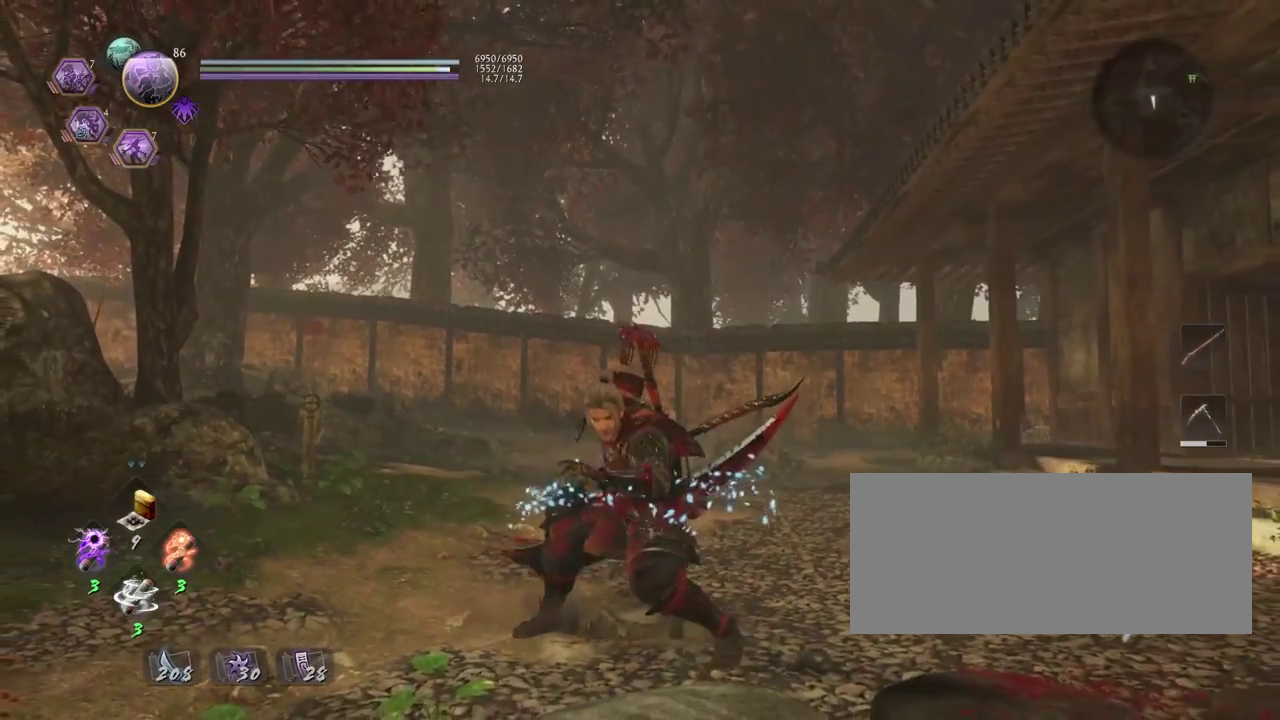
{"dt_ms": 500, "buttons": [], "left_stick": "center", "right_stick": "center", "events": [[133, "DPAD_RIGHT", "down"], [183, "DPAD_RIGHT", "up"]]}
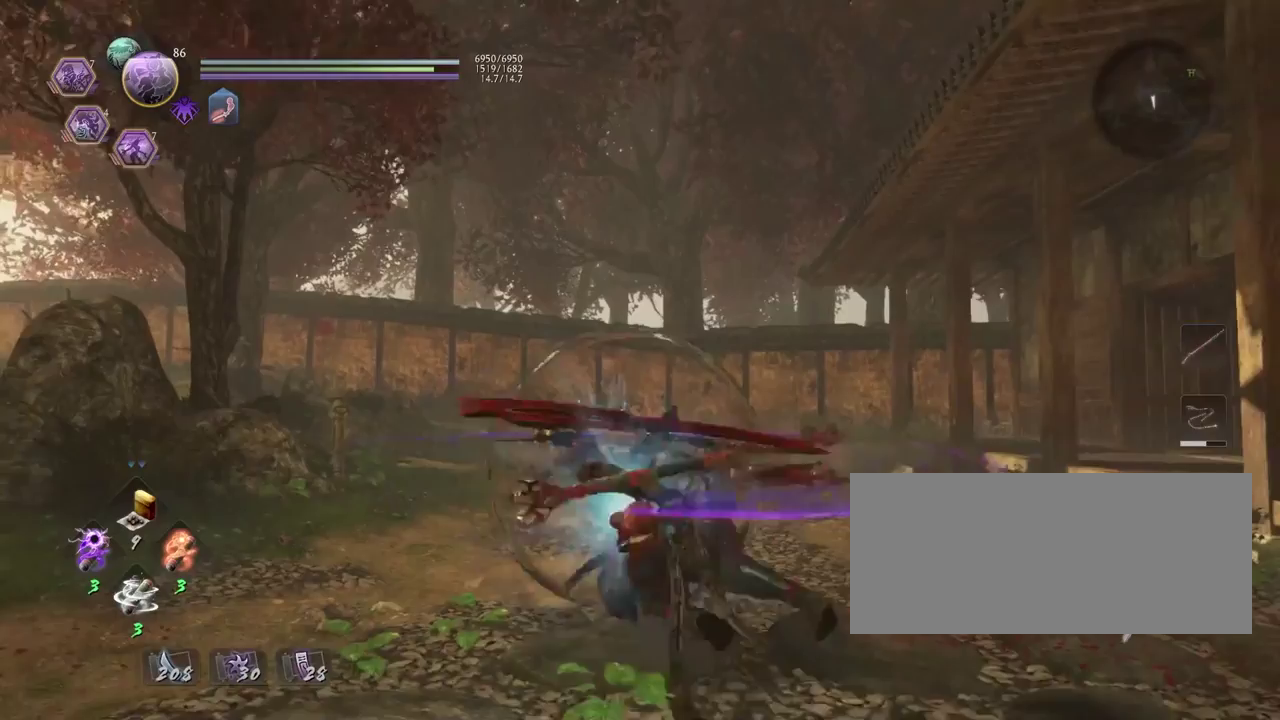
{"dt_ms": 300, "buttons": [], "left_stick": "center", "right_stick": "center", "events": []}
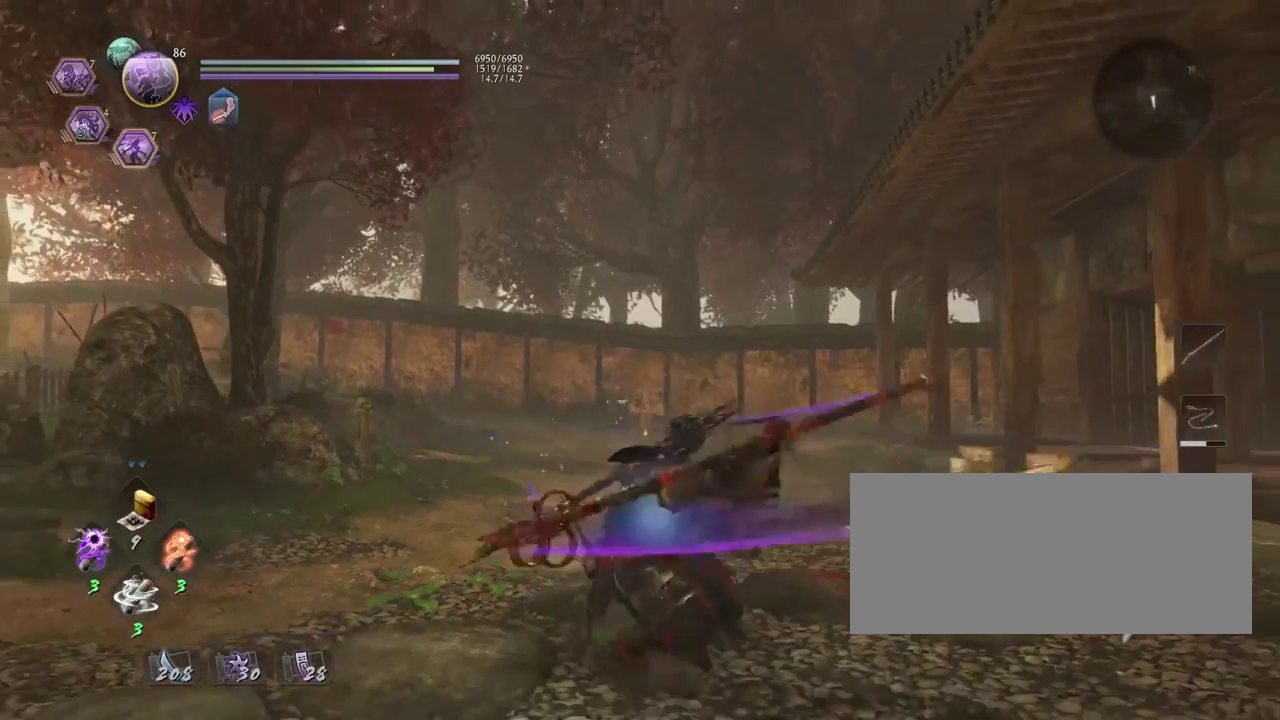
{"dt_ms": 900, "buttons": ["TRIANGLE", "L1"], "left_stick": "center", "right_stick": "center", "events": [[200, "SQUARE", "down"], [300, "SQUARE", "up"], [450, "L1", "down"], [717, "TRIANGLE", "down"]]}
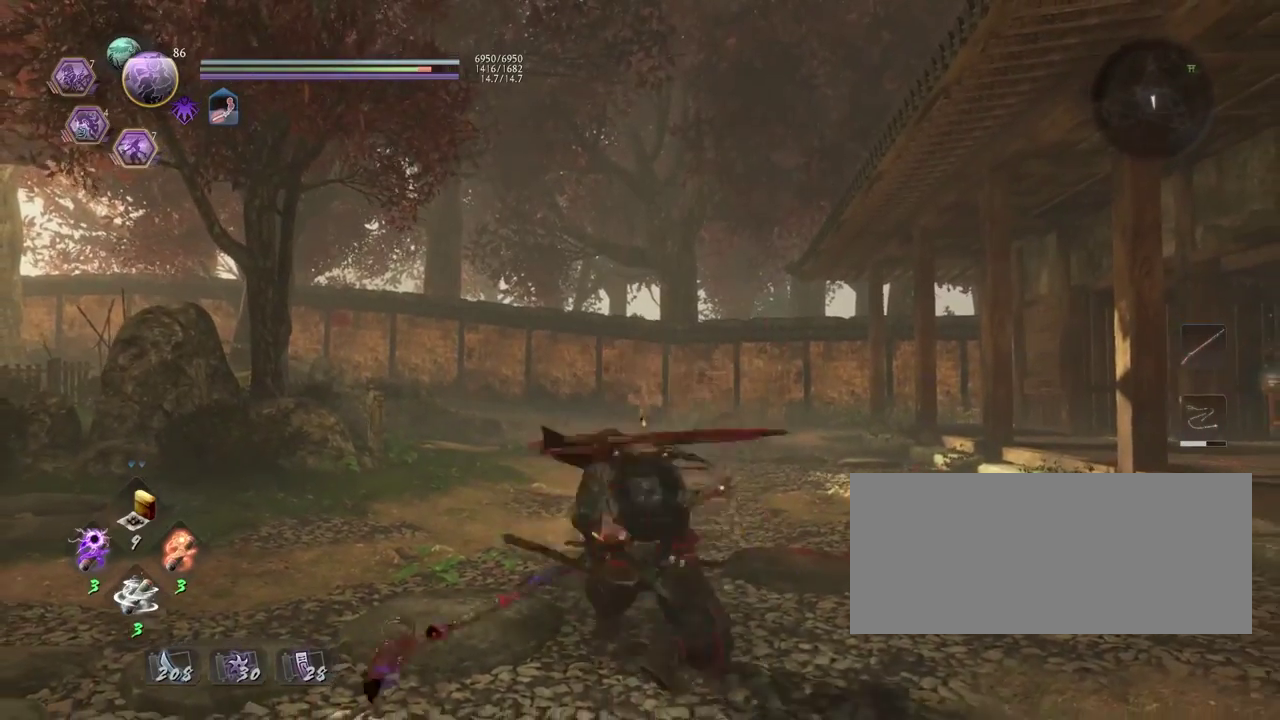
{"dt_ms": 300, "buttons": ["TRIANGLE", "L1"], "left_stick": "center", "right_stick": "center", "events": []}
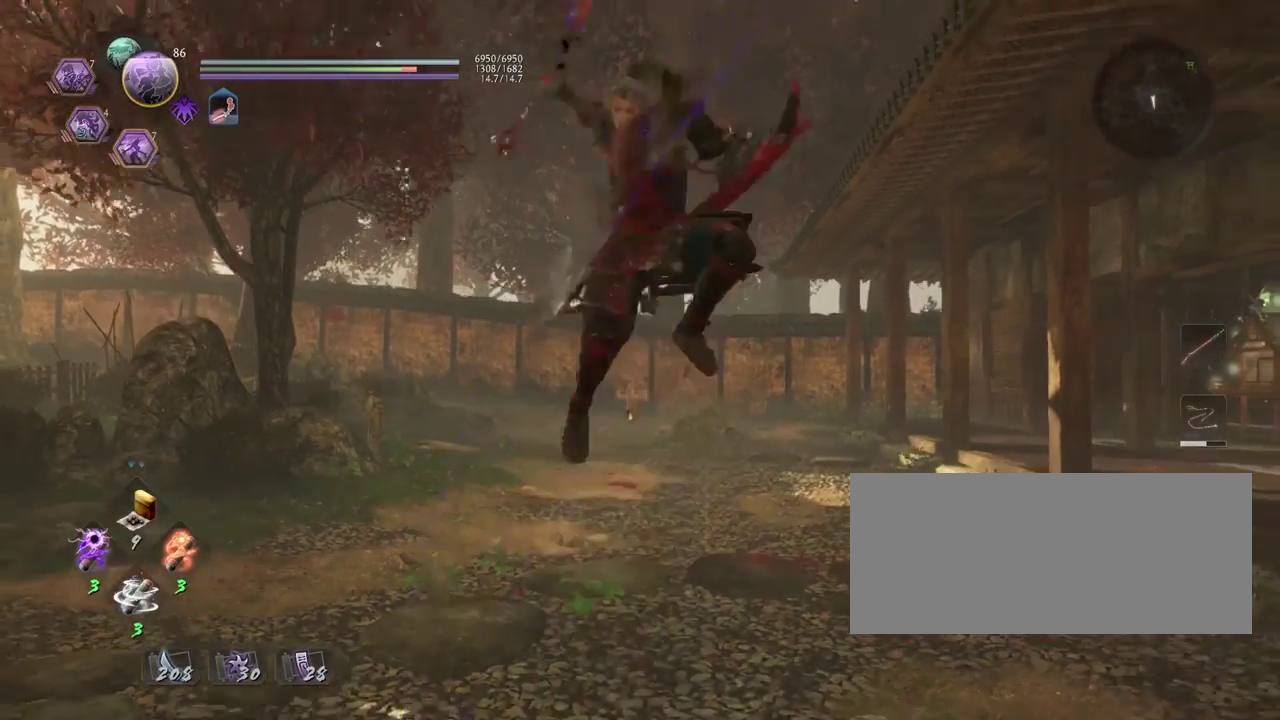
{"dt_ms": 500, "buttons": [], "left_stick": "center", "right_stick": "center", "events": [[17, "TRIANGLE", "up"], [50, "L1", "up"]]}
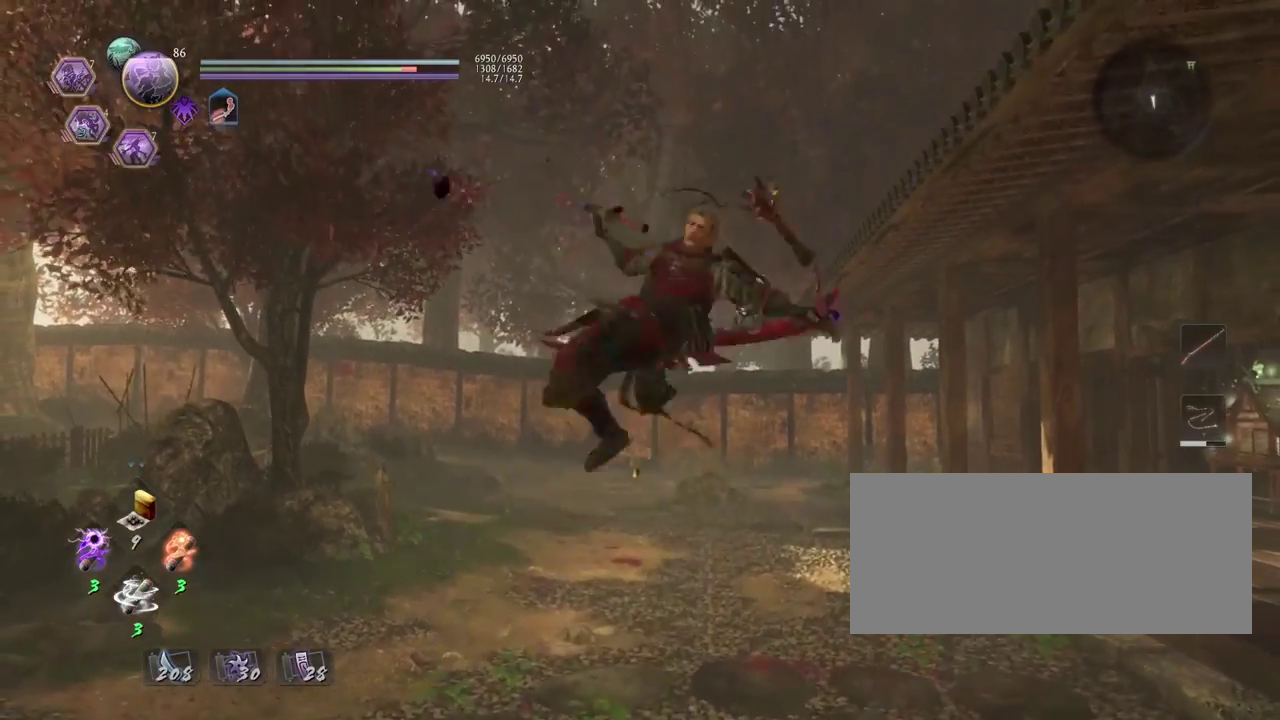
{"dt_ms": 500, "buttons": [], "left_stick": "center", "right_stick": "center", "events": [[50, "START", "down"], [200, "START", "up"]]}
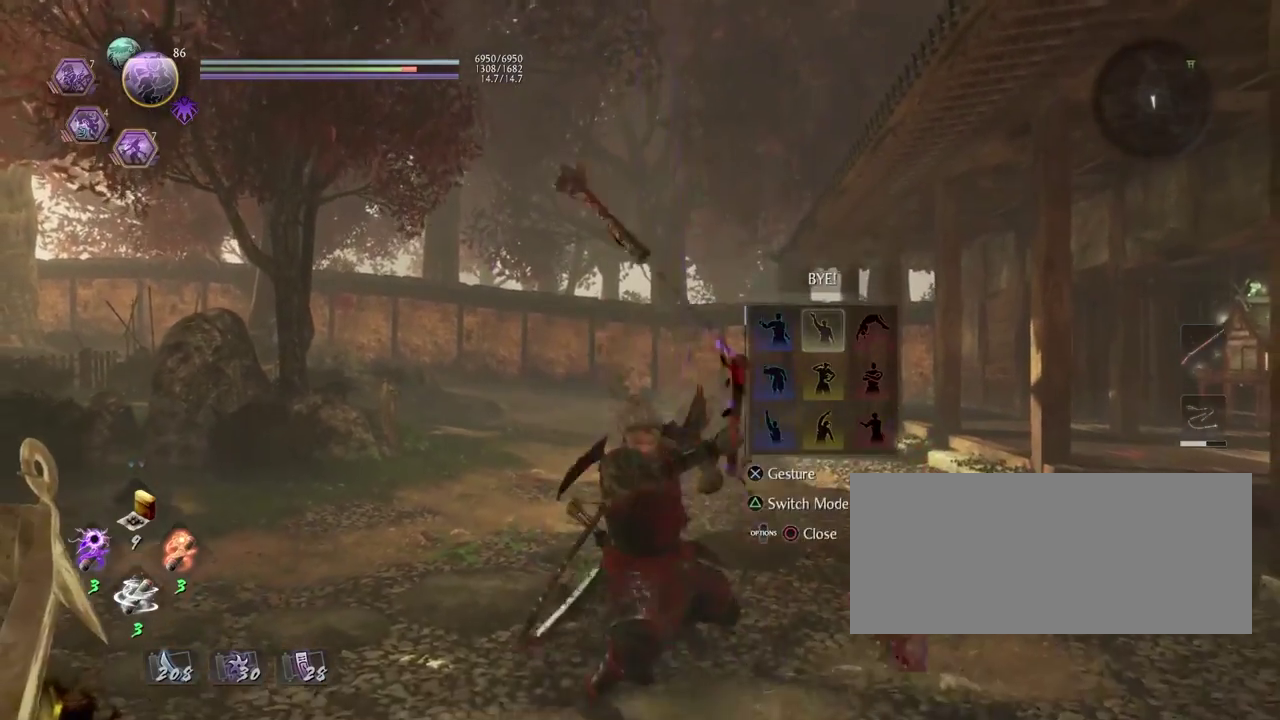
{"dt_ms": 300, "buttons": [], "left_stick": "center", "right_stick": "center", "events": [[200, "DPAD_LEFT", "down"], [300, "DPAD_LEFT", "up"]]}
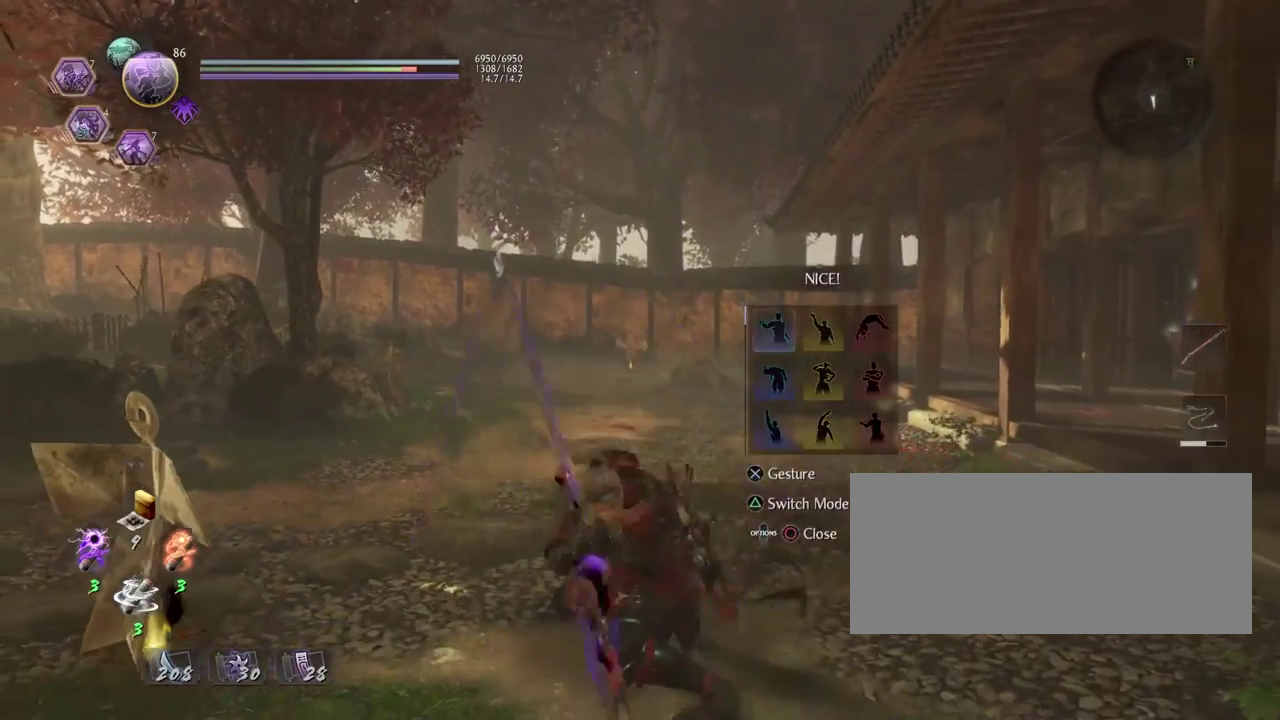
{"dt_ms": 700, "buttons": [], "left_stick": "center", "right_stick": "center", "events": [[100, "DPAD_DOWN", "down"], [217, "DPAD_DOWN", "up"], [300, "DPAD_DOWN", "down"], [433, "CROSS", "down"], [433, "DPAD_DOWN", "up"], [567, "CROSS", "up"]]}
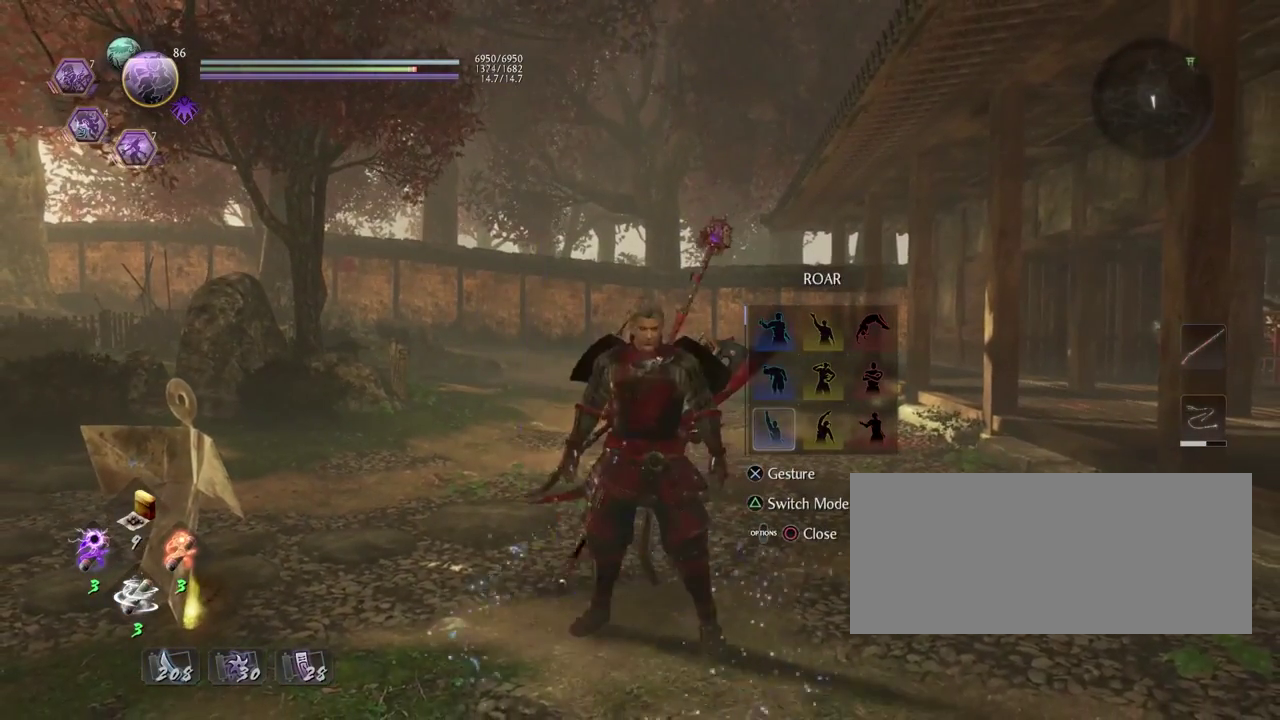
{"dt_ms": 400, "buttons": [], "left_stick": "center", "right_stick": "center", "events": []}
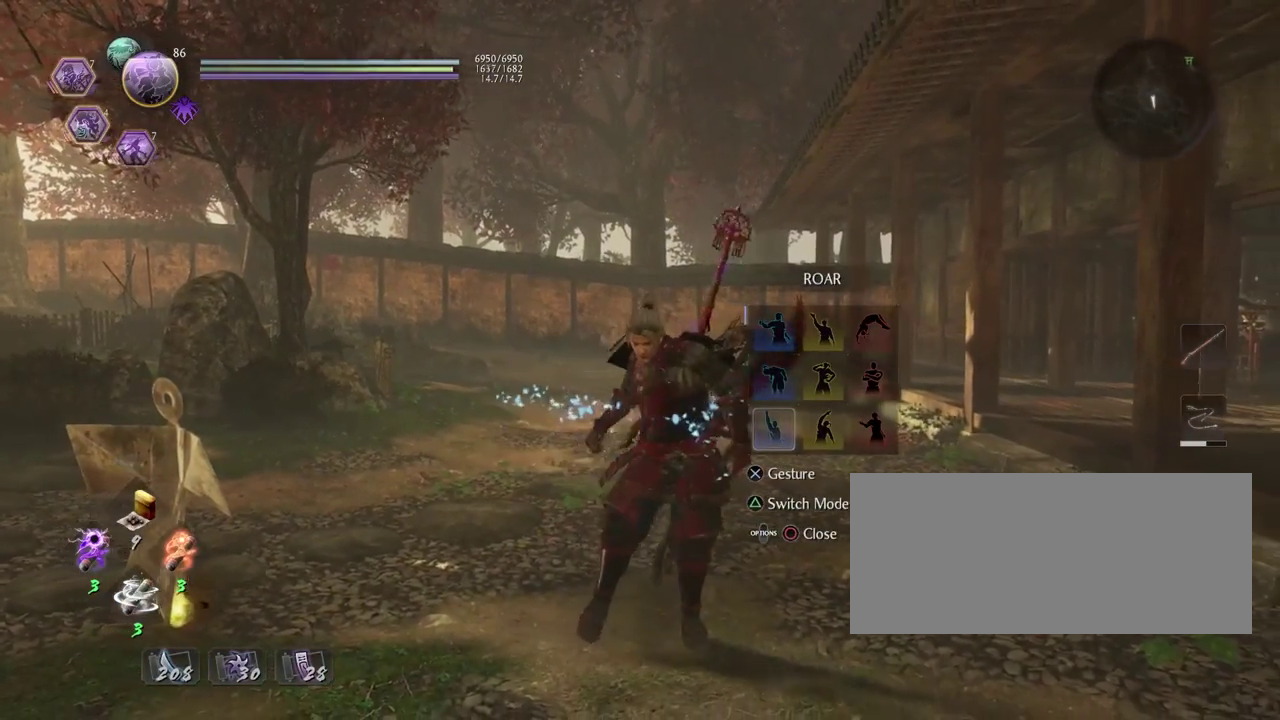
{"dt_ms": 600, "buttons": [], "left_stick": "center", "right_stick": "center", "events": []}
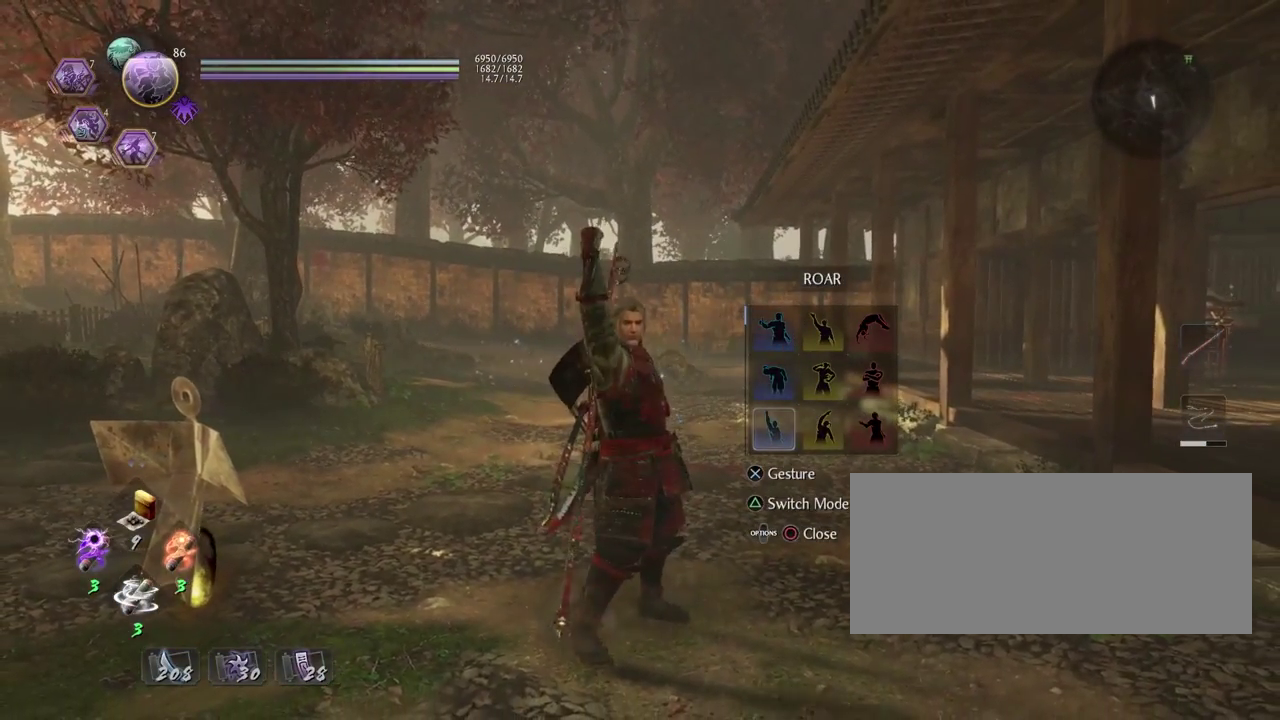
{"dt_ms": 500, "buttons": [], "left_stick": "center", "right_stick": "center", "events": []}
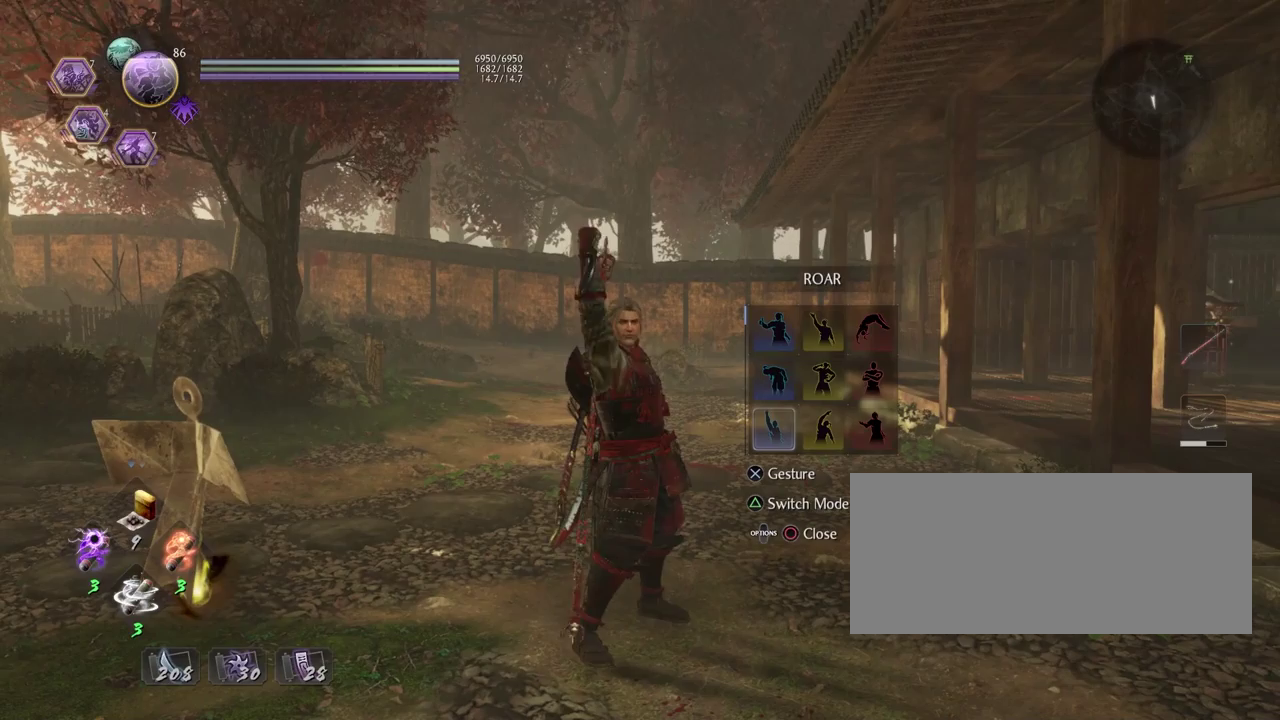
{"dt_ms": 500, "buttons": [], "left_stick": "center", "right_stick": "center", "events": []}
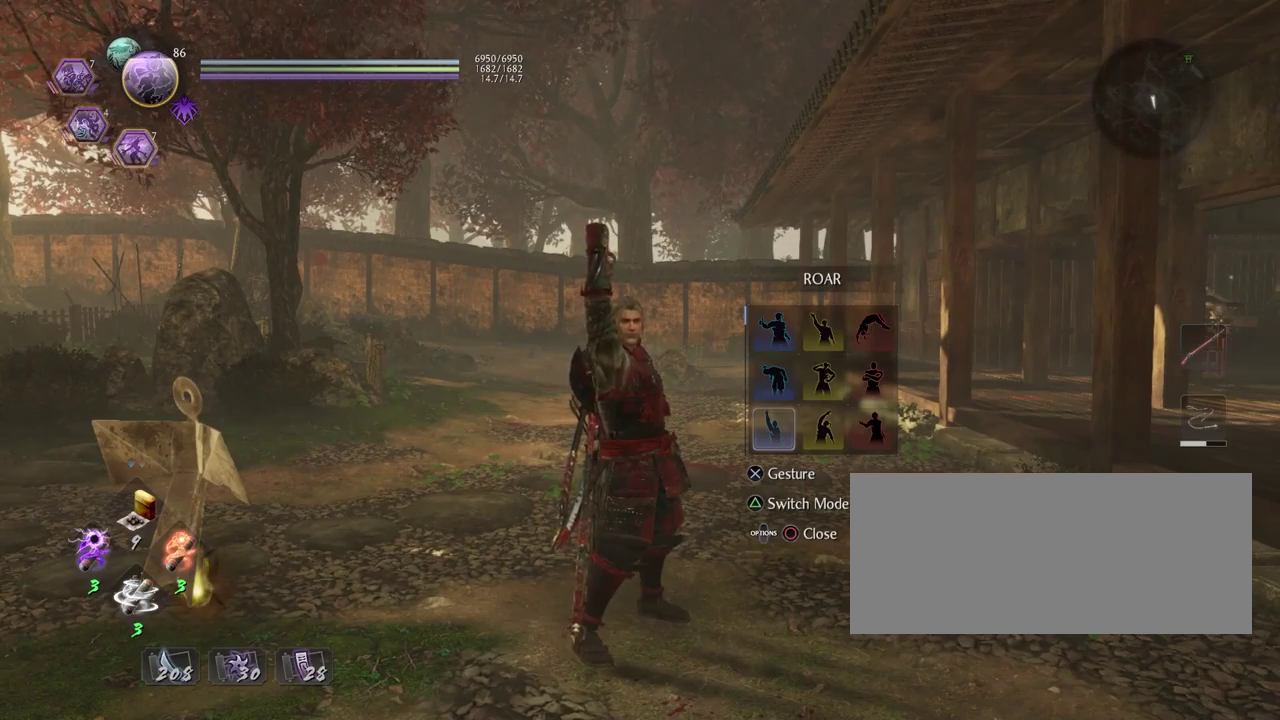
{"dt_ms": 500, "buttons": [], "left_stick": "center", "right_stick": "center", "events": []}
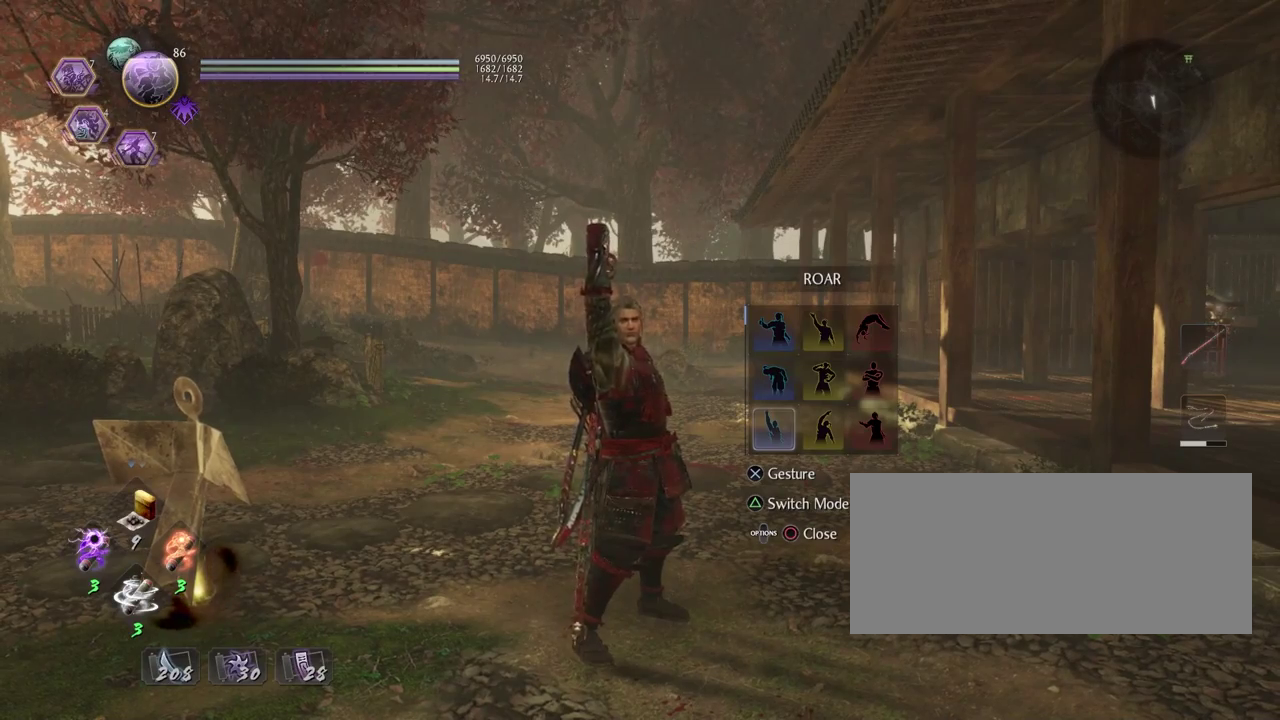
{"dt_ms": 500, "buttons": [], "left_stick": "center", "right_stick": "center", "events": []}